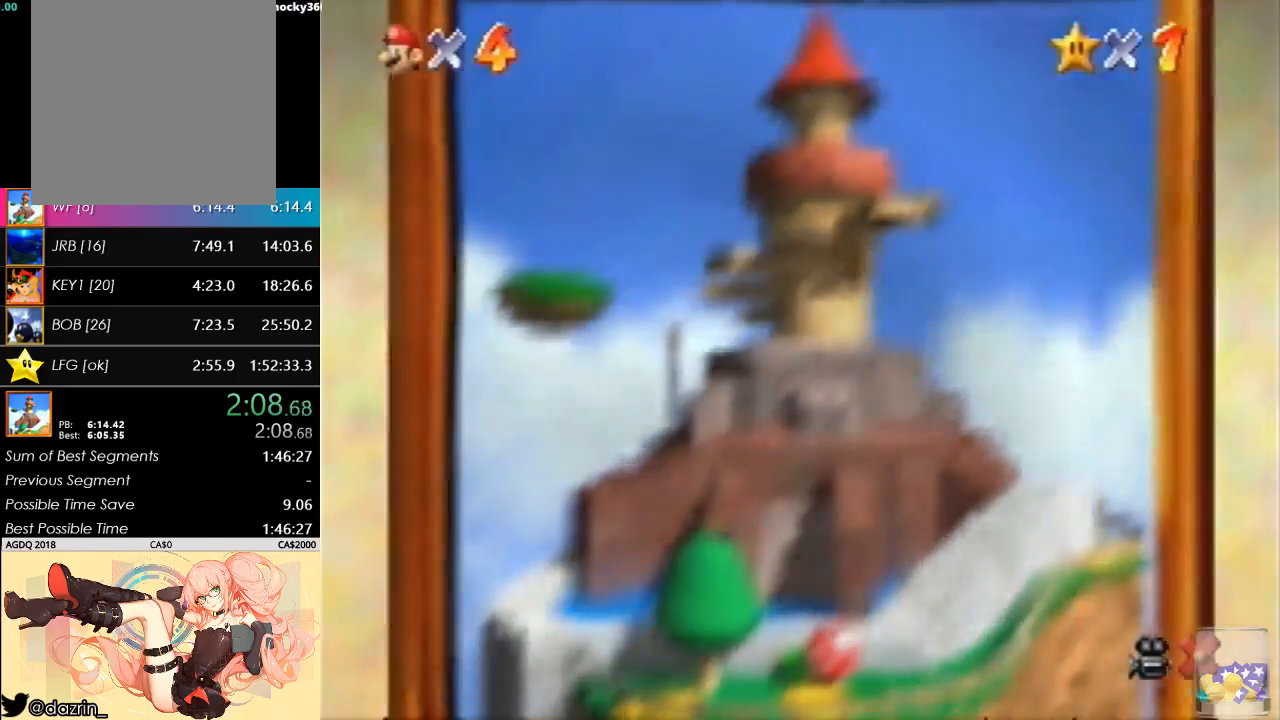
Gameplay with a controller (Nintendo layout); each line is a JSON object with the inputs held at the frame after it. "button_events" lists button changes between this image and that frame as [ms after this image, input, new state], when the widget could be followed in between (sticks are given only as held states). Not read: L3 R3.
{"buttons": [], "left_stick": "center", "button_events": [[33, "A", "up"], [133, "A", "down"], [200, "A", "up"], [267, "A", "down"], [333, "A", "up"], [400, "A", "down"], [500, "A", "up"]]}
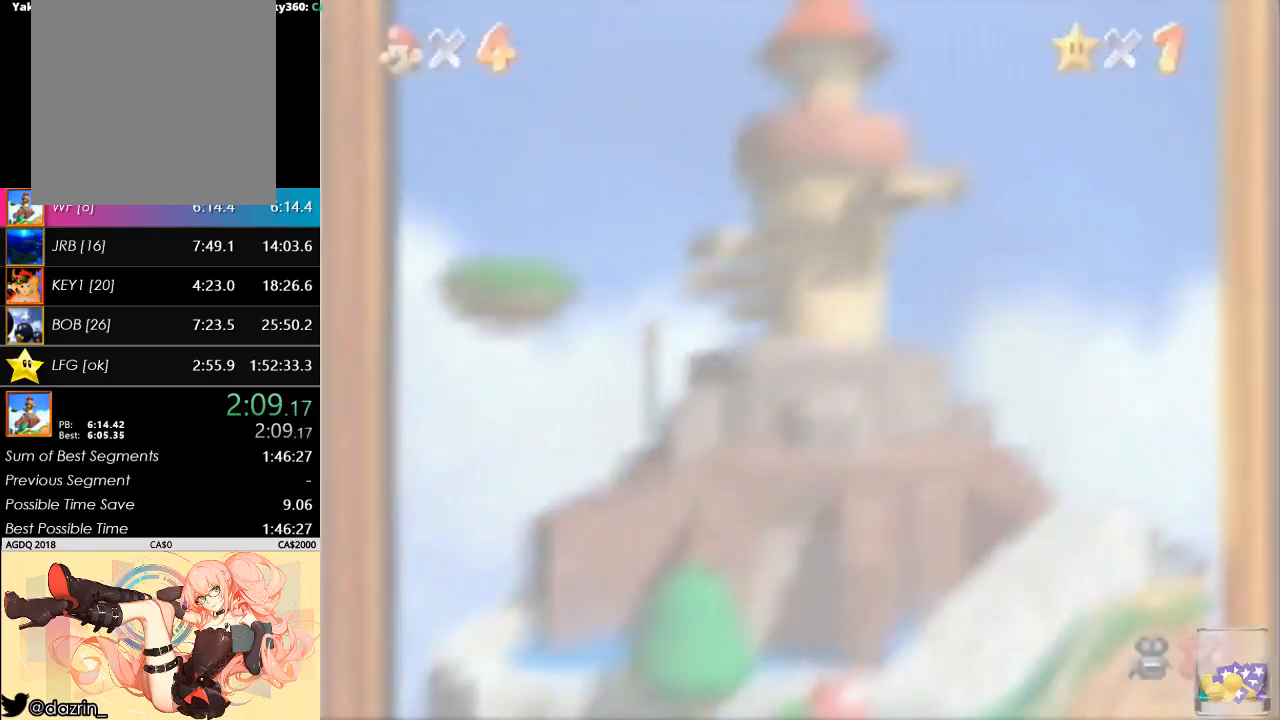
{"buttons": ["A"], "left_stick": "center", "button_events": [[100, "A", "down"], [167, "A", "up"], [233, "A", "down"], [300, "A", "up"], [367, "A", "down"]]}
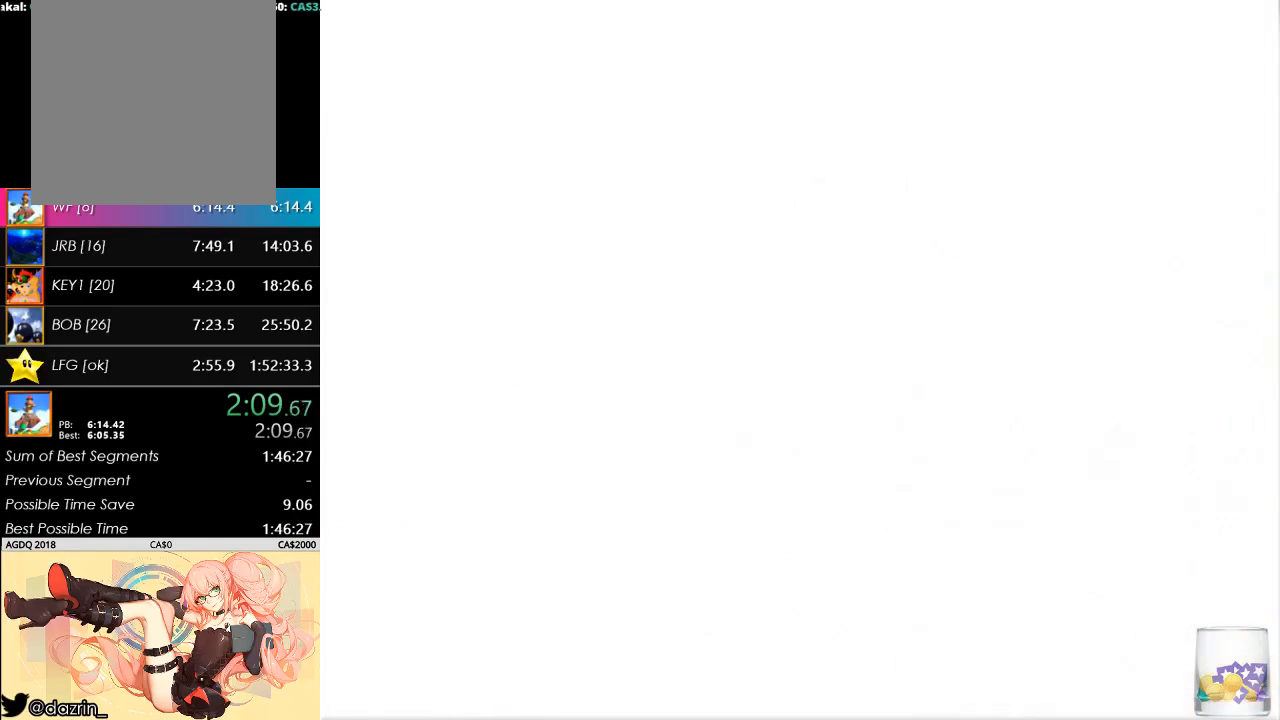
{"buttons": ["A"], "left_stick": "center", "button_events": [[100, "A", "up"], [167, "A", "down"], [233, "A", "up"], [300, "A", "down"], [367, "A", "up"], [433, "A", "down"]]}
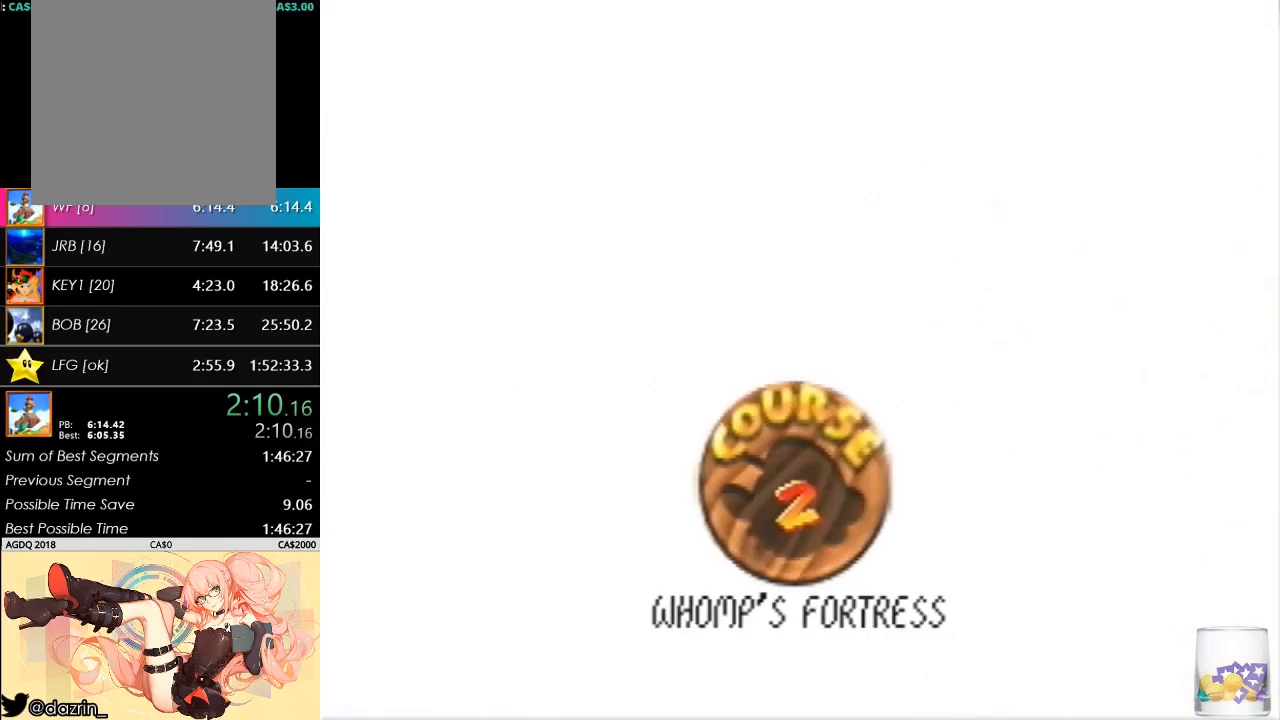
{"buttons": ["A"], "left_stick": "center", "button_events": [[400, "A", "up"], [467, "A", "down"]]}
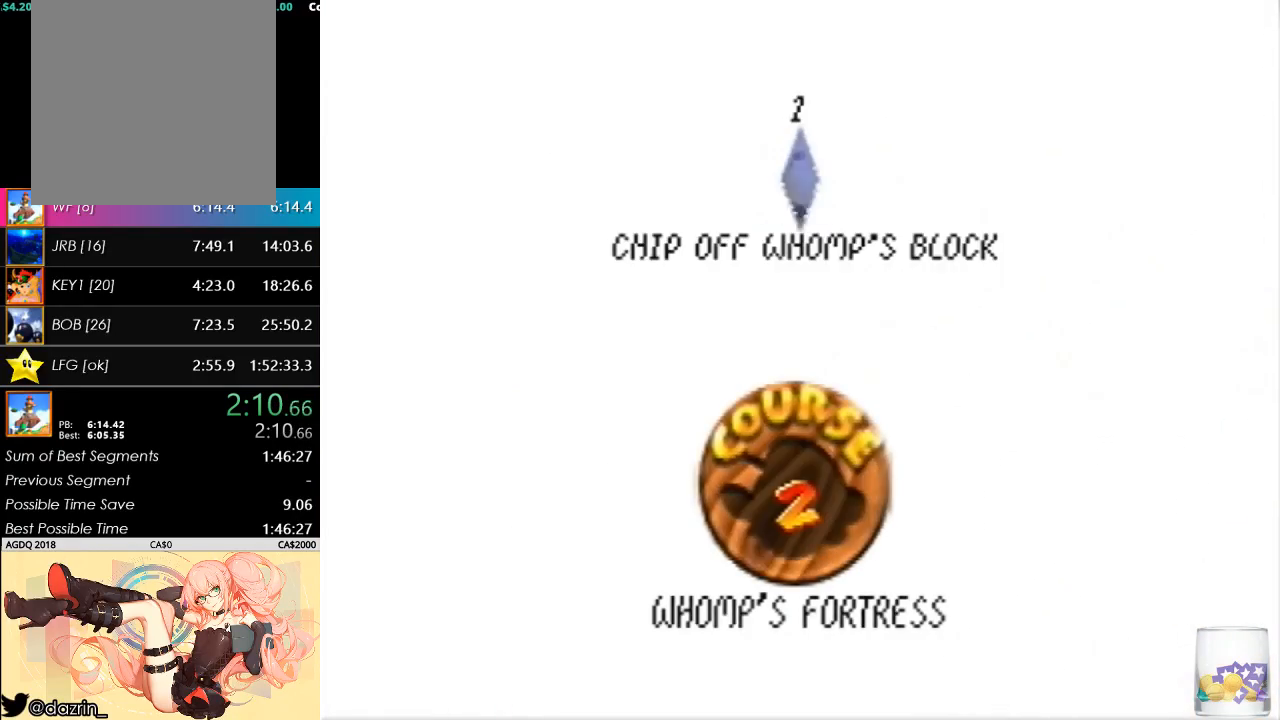
{"buttons": ["A"], "left_stick": "center", "button_events": [[33, "A", "up"], [100, "A", "down"], [167, "A", "up"], [267, "A", "down"], [333, "A", "up"], [400, "A", "down"]]}
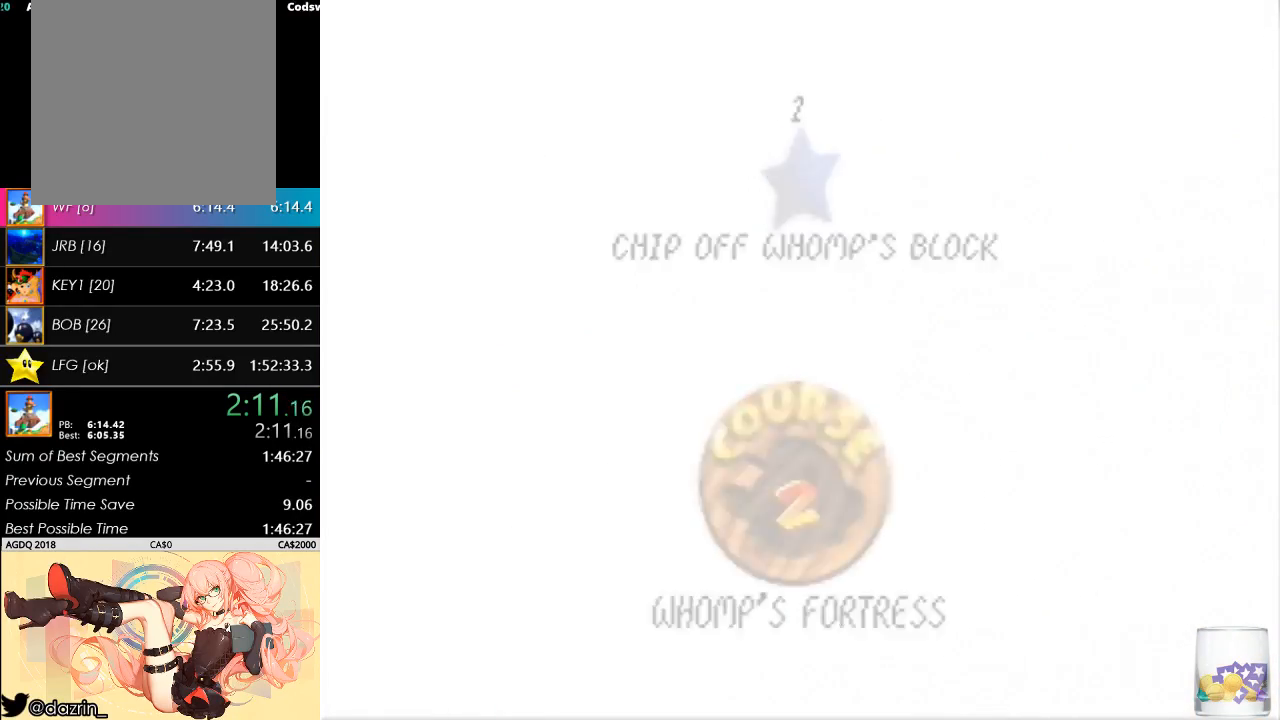
{"buttons": [], "left_stick": "up", "button_events": [[33, "A", "up"]]}
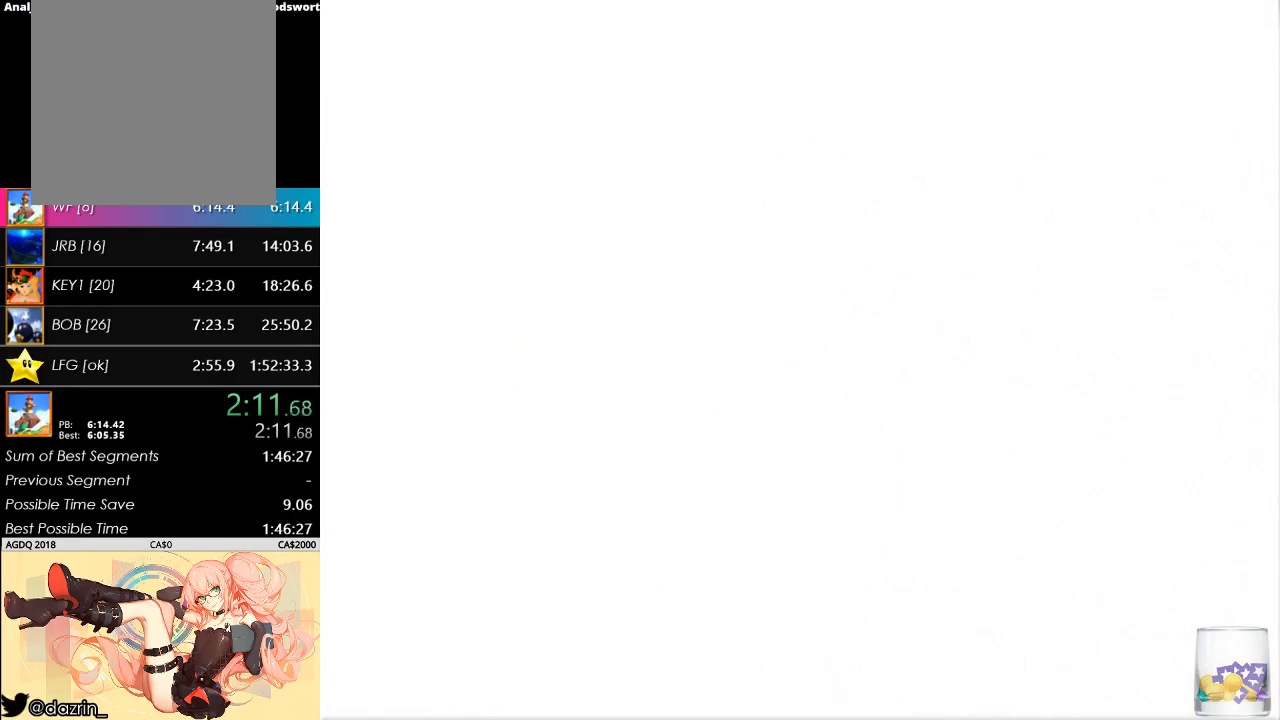
{"buttons": [], "left_stick": "up", "button_events": []}
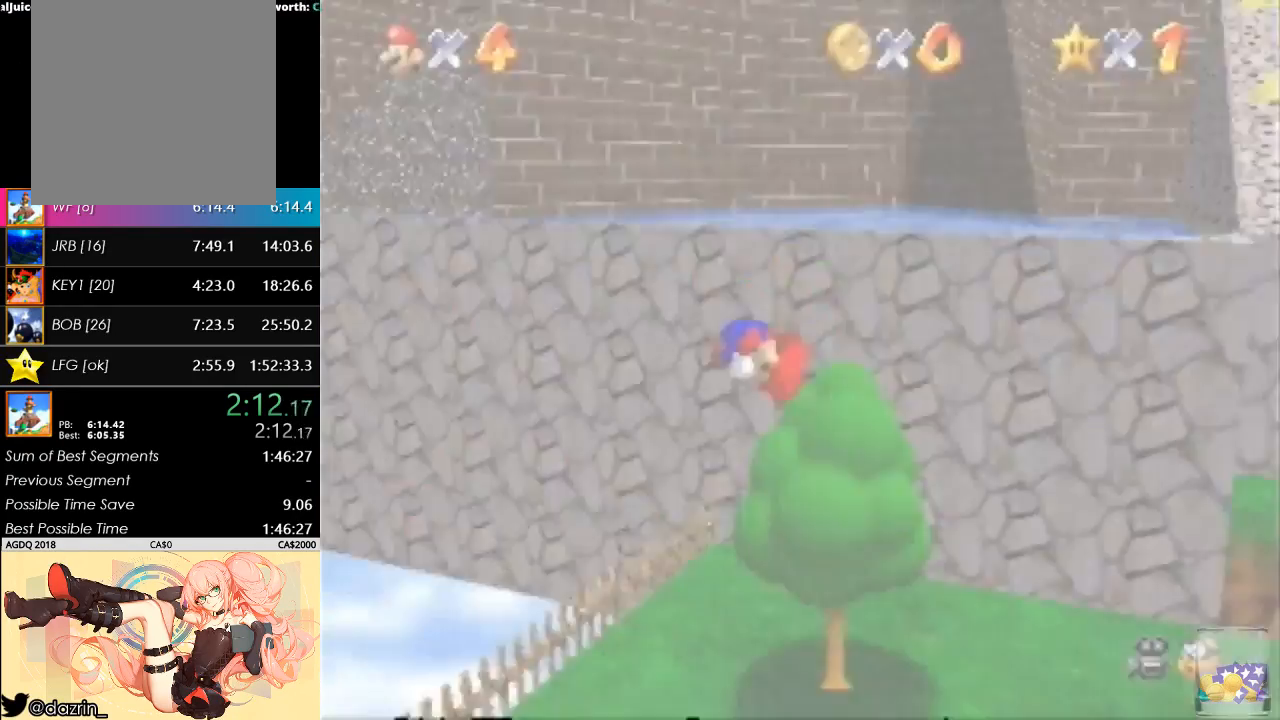
{"buttons": [], "left_stick": "up", "button_events": []}
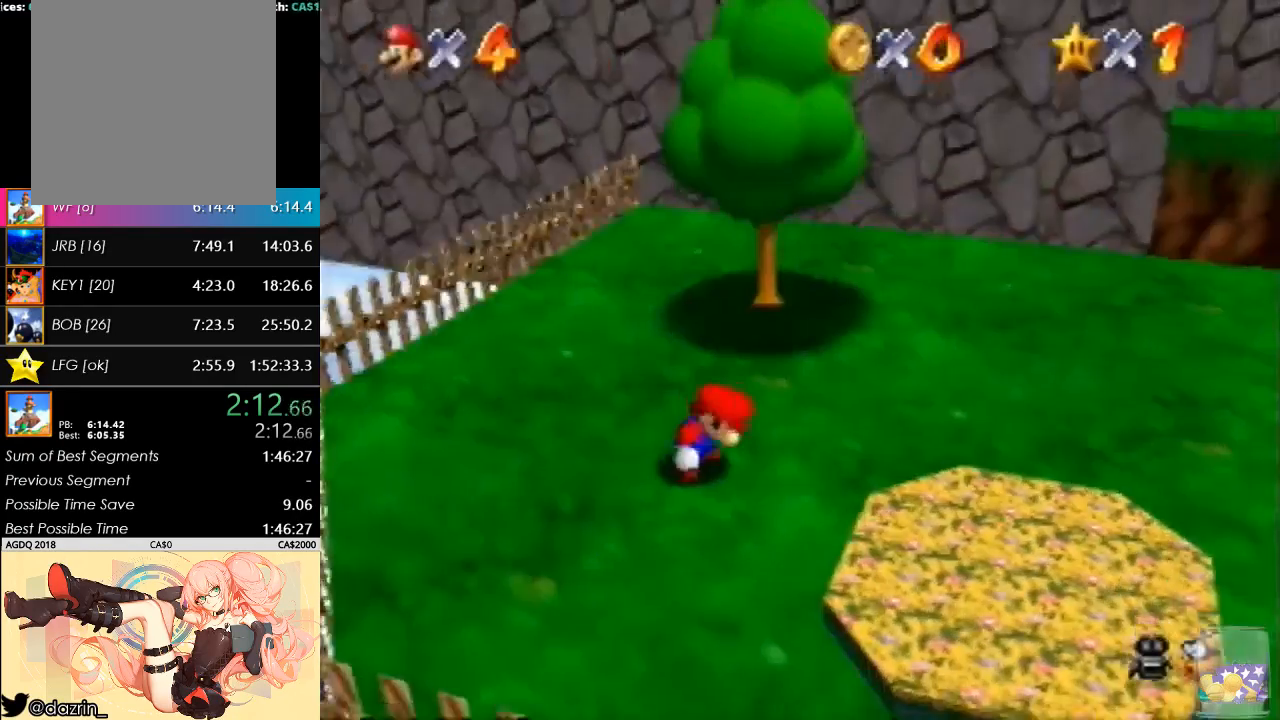
{"buttons": [], "left_stick": "up", "button_events": []}
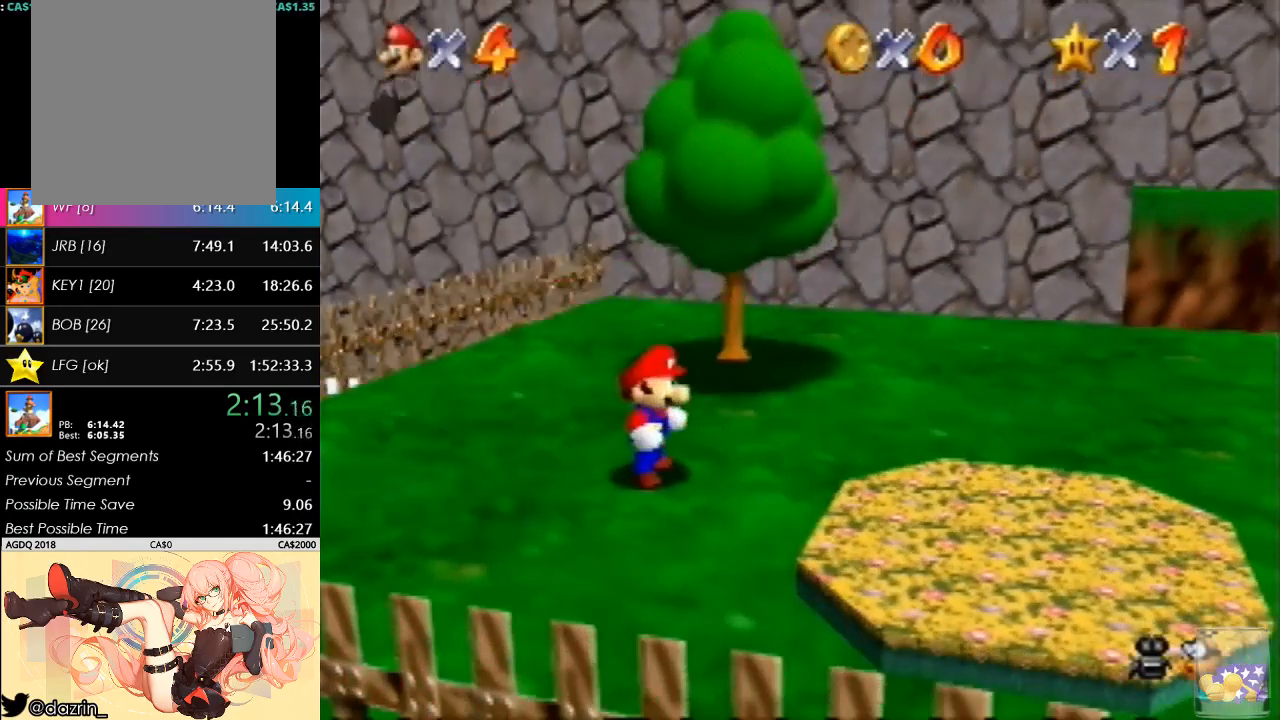
{"buttons": [], "left_stick": "up", "button_events": [[267, "A", "down"], [267, "B", "down"], [467, "A", "up"], [467, "B", "up"]]}
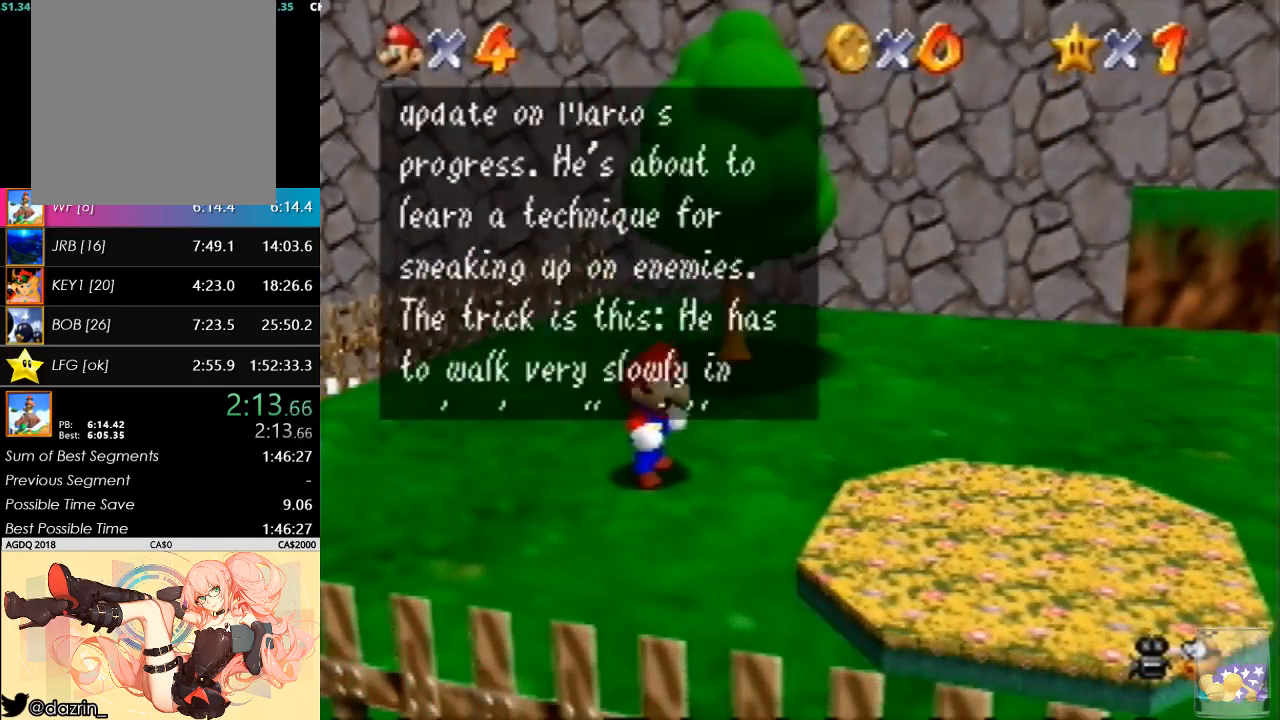
{"buttons": ["A", "B"], "left_stick": "up", "button_events": [[133, "A", "down"], [133, "B", "down"], [333, "A", "up"], [333, "B", "up"], [500, "A", "down"], [500, "B", "down"]]}
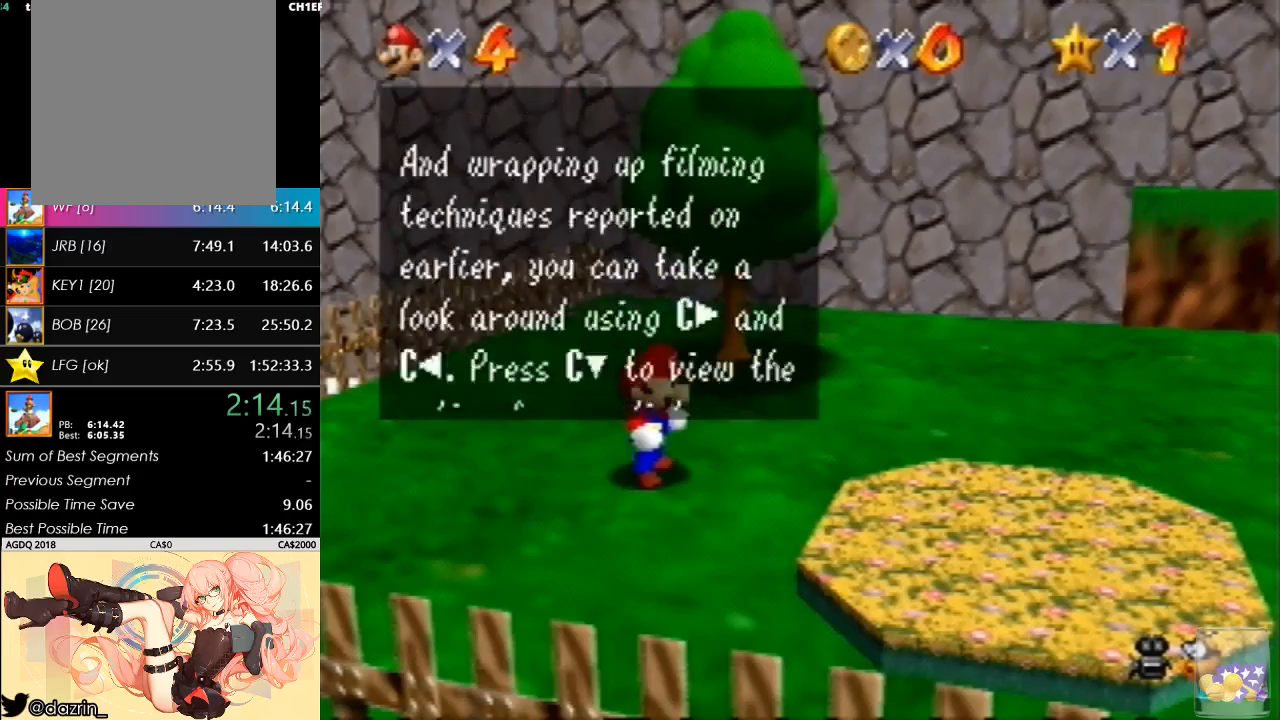
{"buttons": ["A", "B"], "left_stick": "up", "button_events": [[167, "A", "up"], [167, "B", "up"], [333, "A", "down"], [333, "B", "down"]]}
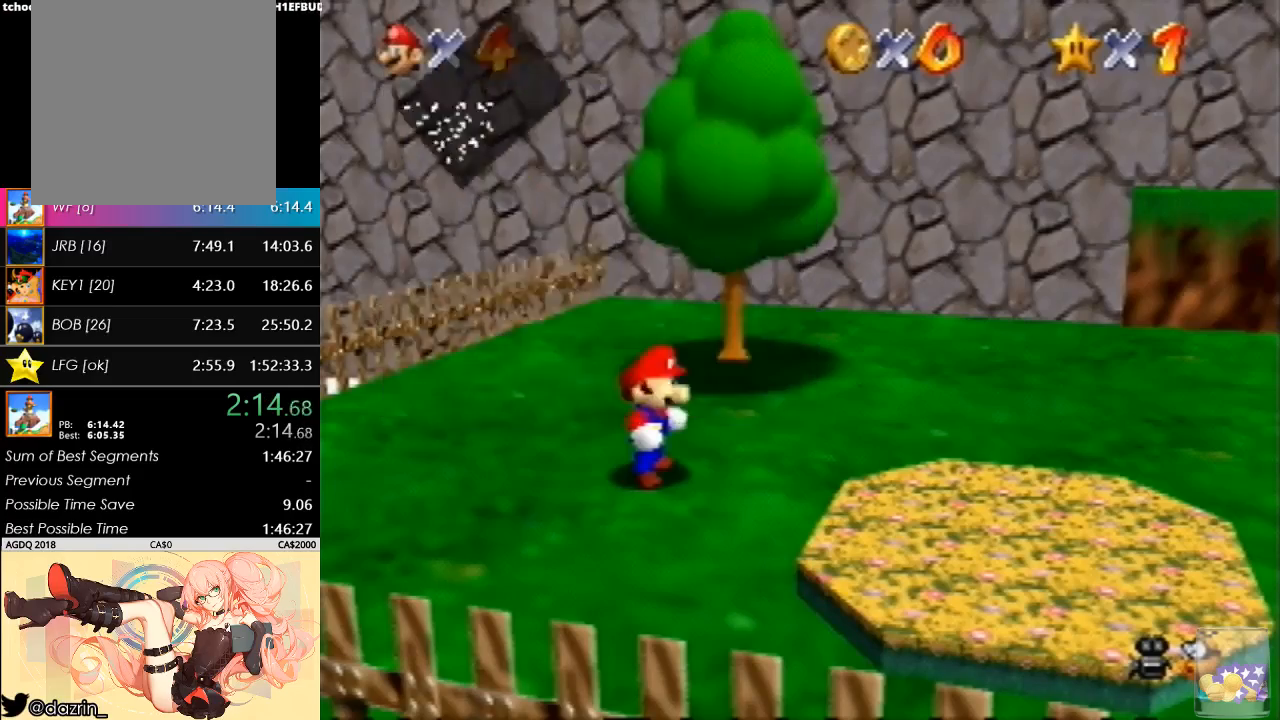
{"buttons": ["C_DOWN"], "left_stick": "up", "button_events": [[33, "B", "up"], [233, "B", "down"], [367, "A", "up"], [367, "B", "up"], [467, "C_DOWN", "down"]]}
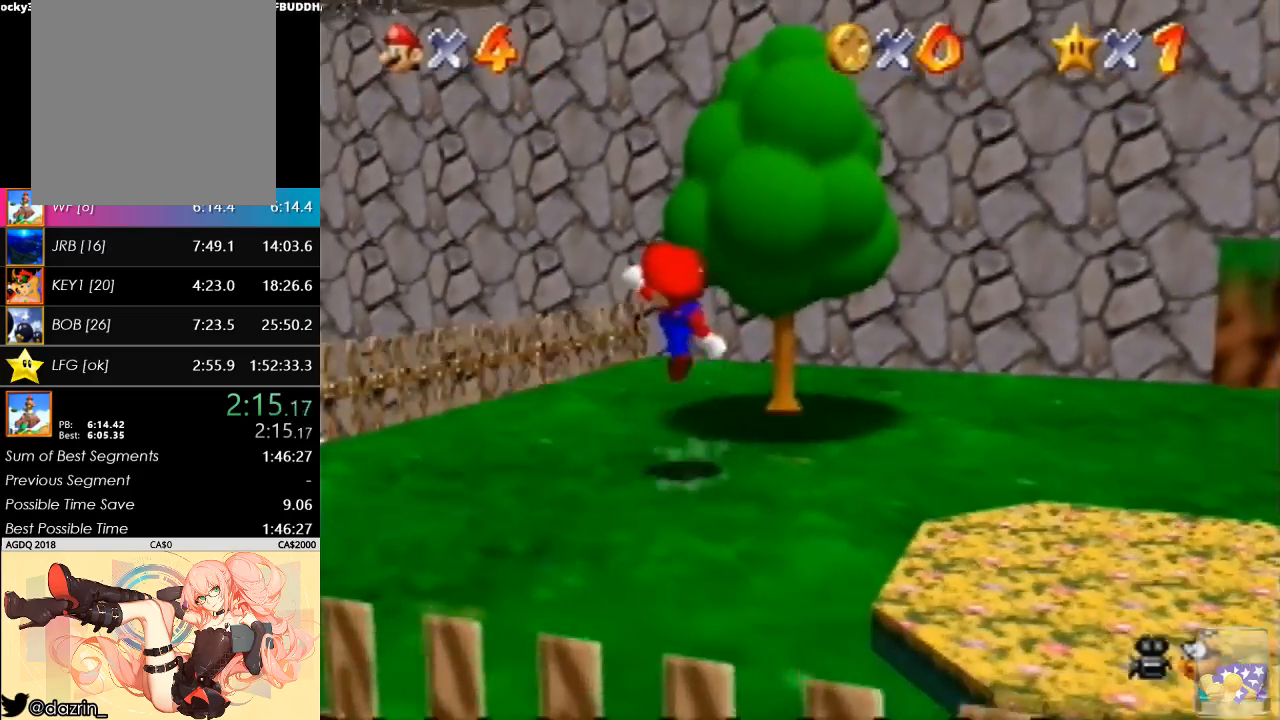
{"buttons": ["A"], "left_stick": "down-right", "button_events": [[100, "C_DOWN", "up"], [433, "A", "down"]]}
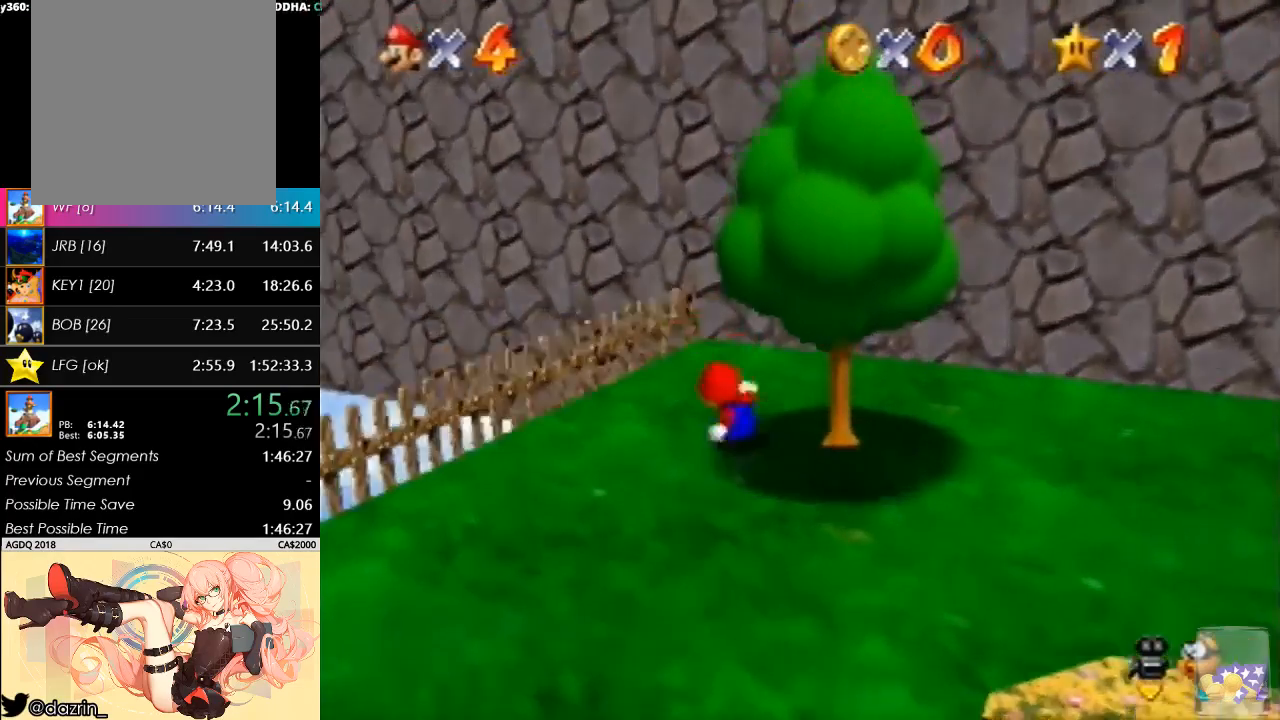
{"buttons": [], "left_stick": "up", "button_events": [[67, "A", "up"]]}
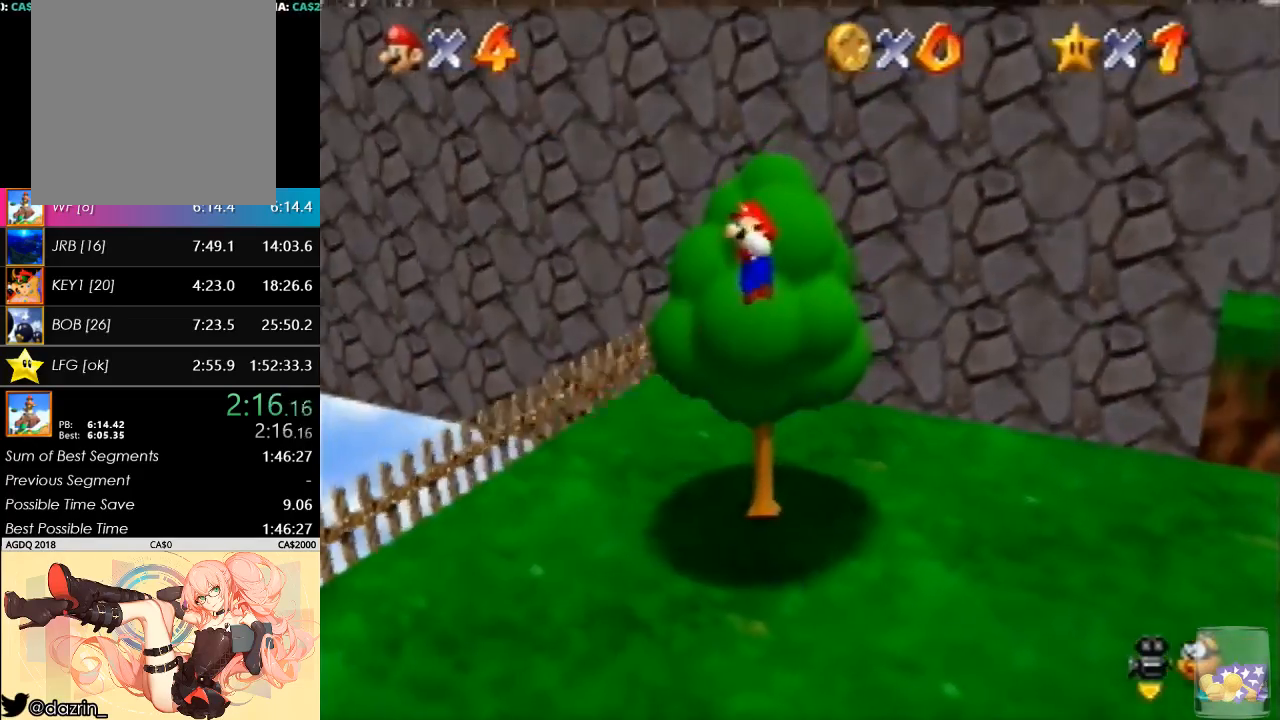
{"buttons": ["A", "B"], "left_stick": "up", "button_events": [[200, "A", "down"], [400, "B", "down"]]}
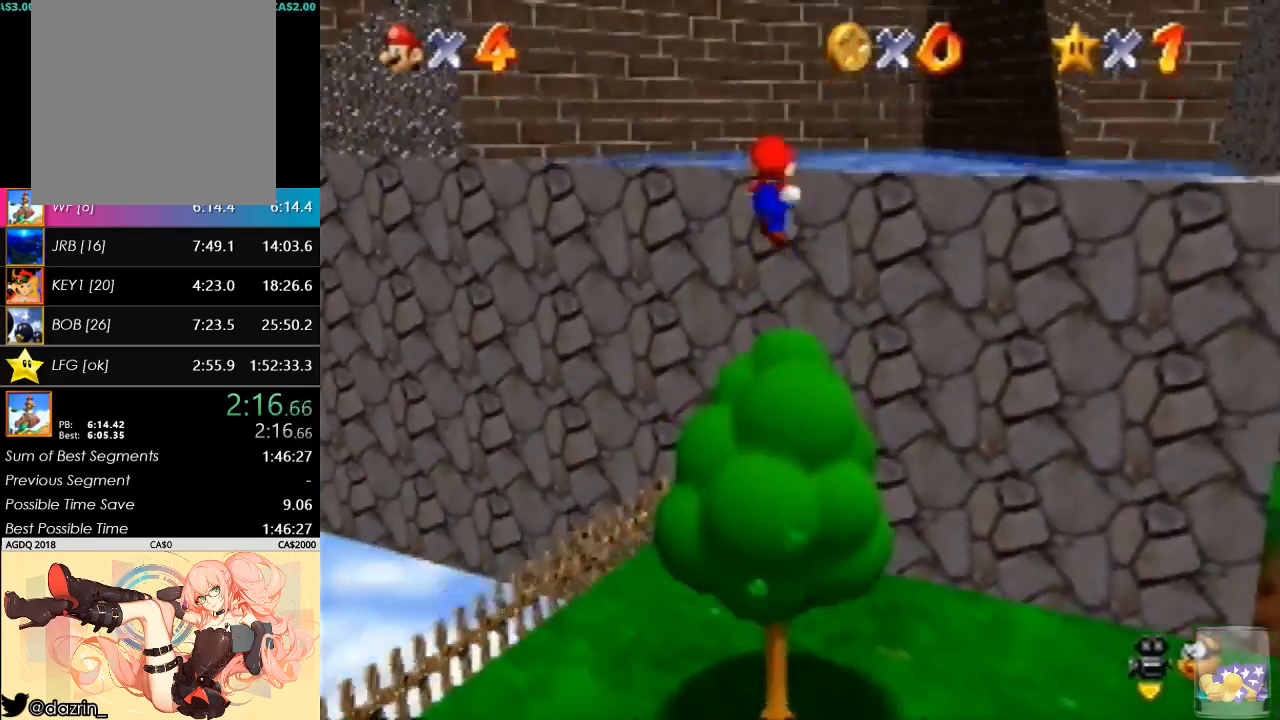
{"buttons": [], "left_stick": "up", "button_events": [[433, "A", "up"], [433, "B", "up"]]}
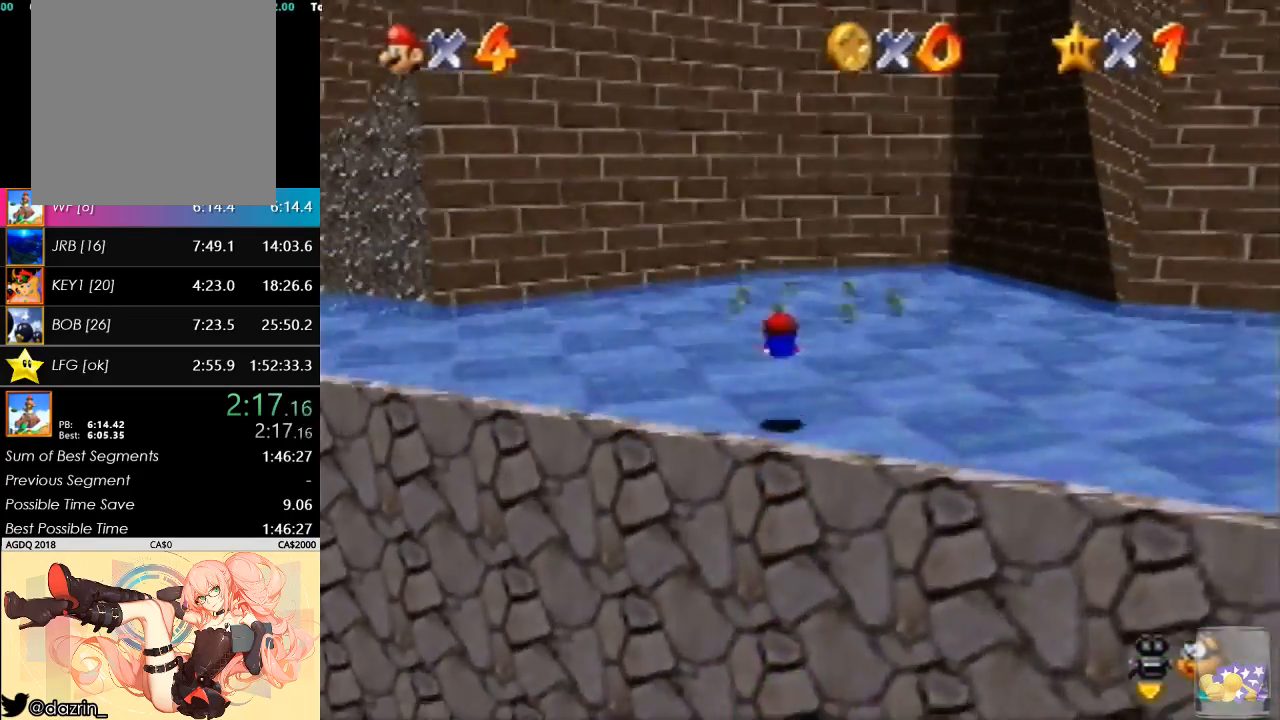
{"buttons": ["C_DOWN"], "left_stick": "up", "button_events": [[67, "A", "down"], [133, "B", "down"], [300, "A", "up"], [300, "B", "up"], [400, "C_DOWN", "down"]]}
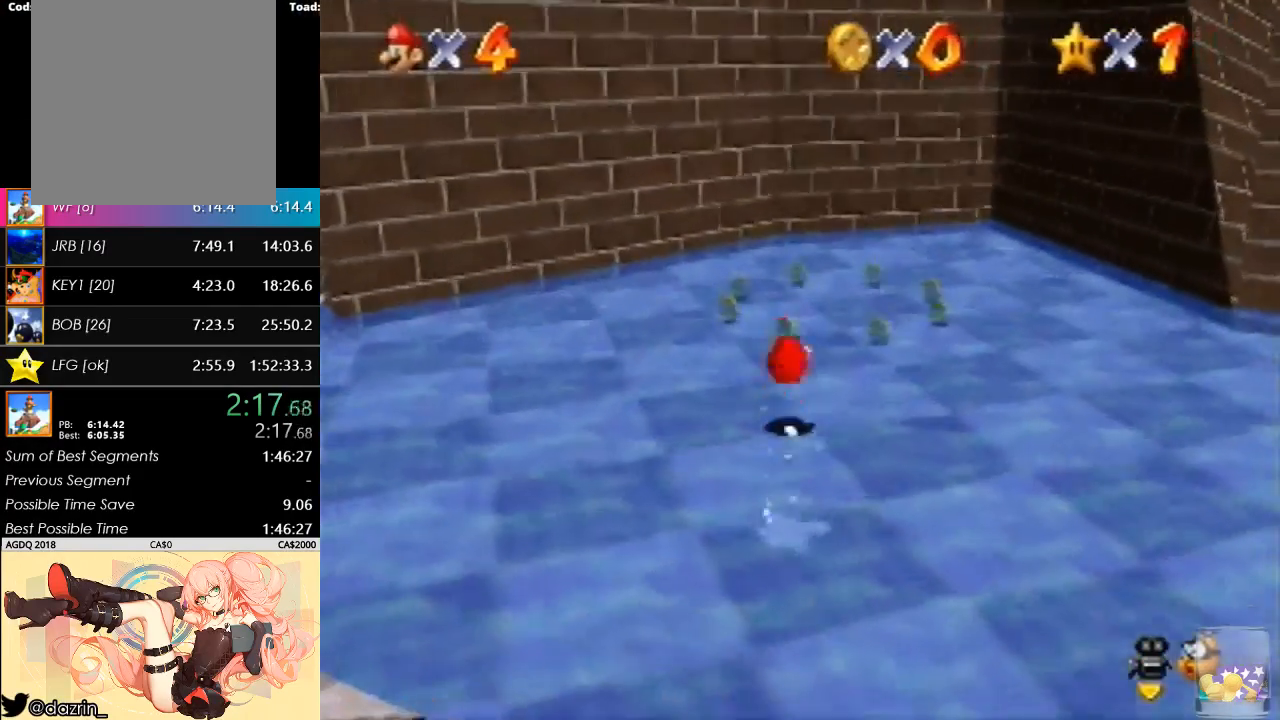
{"buttons": [], "left_stick": "up-right", "button_events": [[67, "C_DOWN", "up"]]}
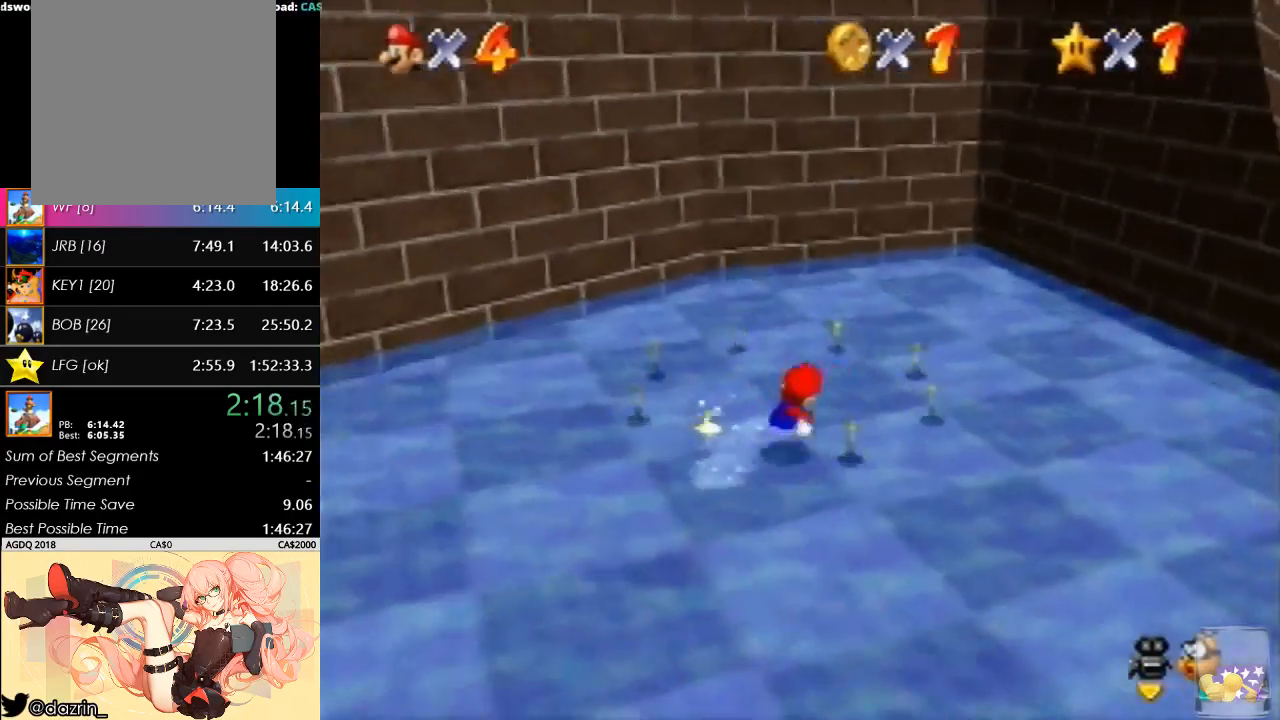
{"buttons": [], "left_stick": "up-left", "button_events": []}
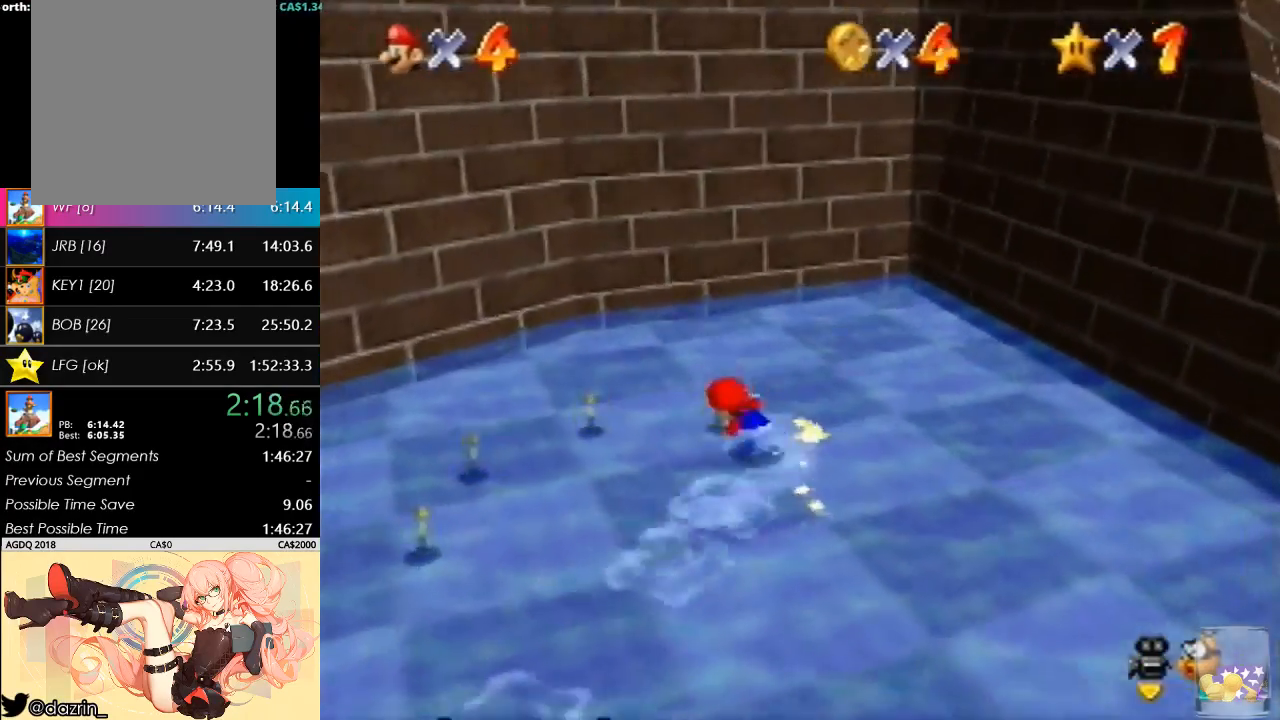
{"buttons": [], "left_stick": "down-left", "button_events": [[267, "B", "down"], [433, "B", "up"]]}
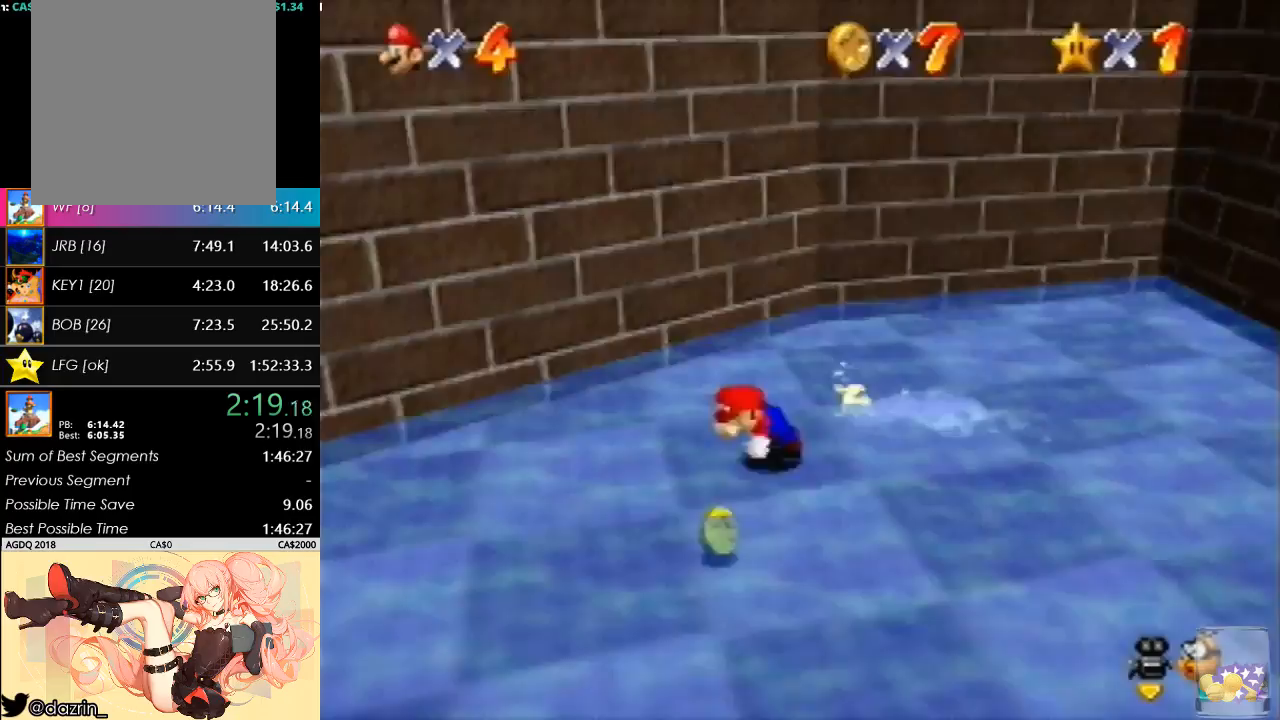
{"buttons": ["C_DOWN"], "left_stick": "up-left", "button_events": [[133, "A", "down"], [167, "B", "down"], [300, "B", "up"], [333, "A", "up"], [433, "C_DOWN", "down"]]}
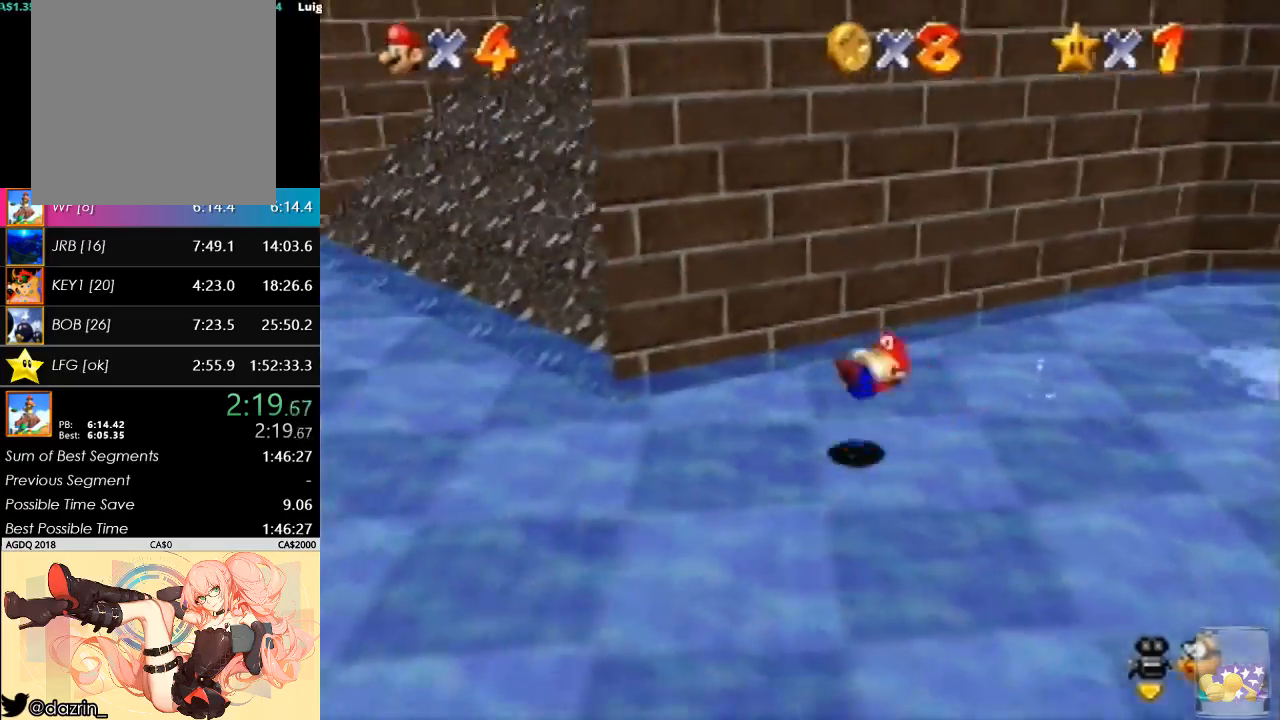
{"buttons": [], "left_stick": "up", "button_events": [[100, "C_DOWN", "up"]]}
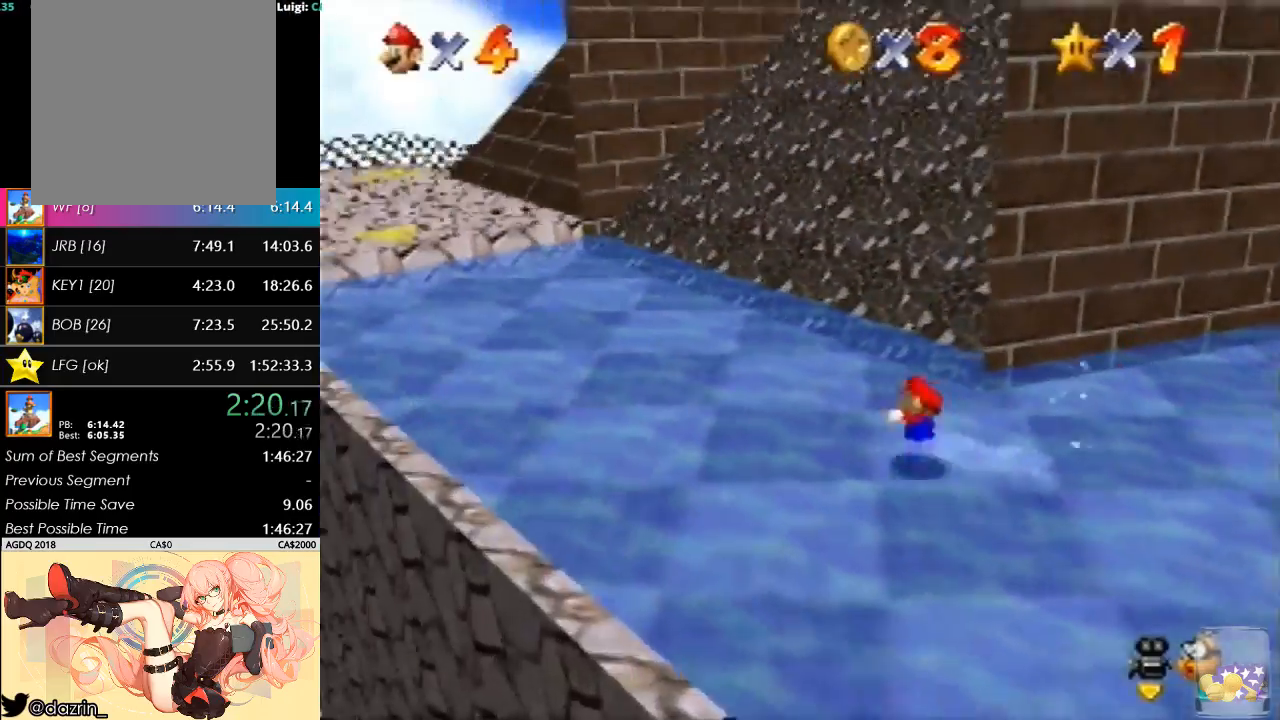
{"buttons": [], "left_stick": "up", "button_events": [[133, "A", "down"], [267, "A", "up"]]}
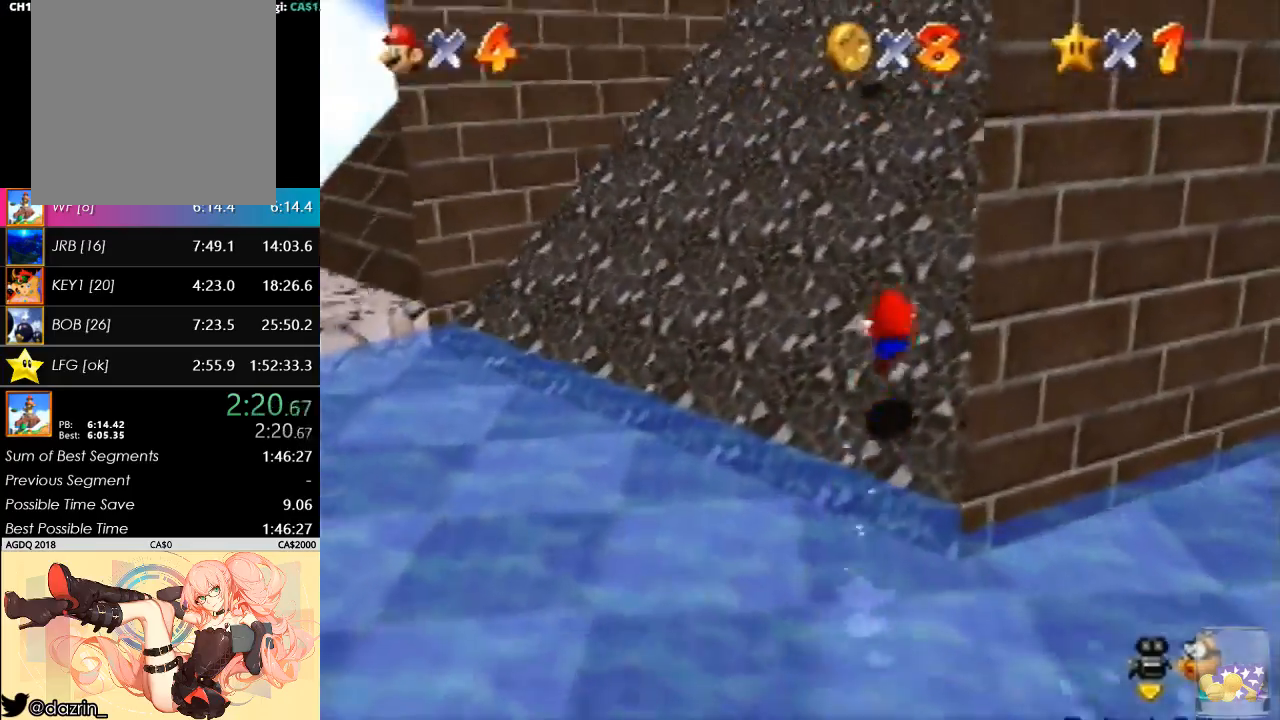
{"buttons": ["A", "B"], "left_stick": "up", "button_events": [[333, "A", "down"], [333, "B", "down"]]}
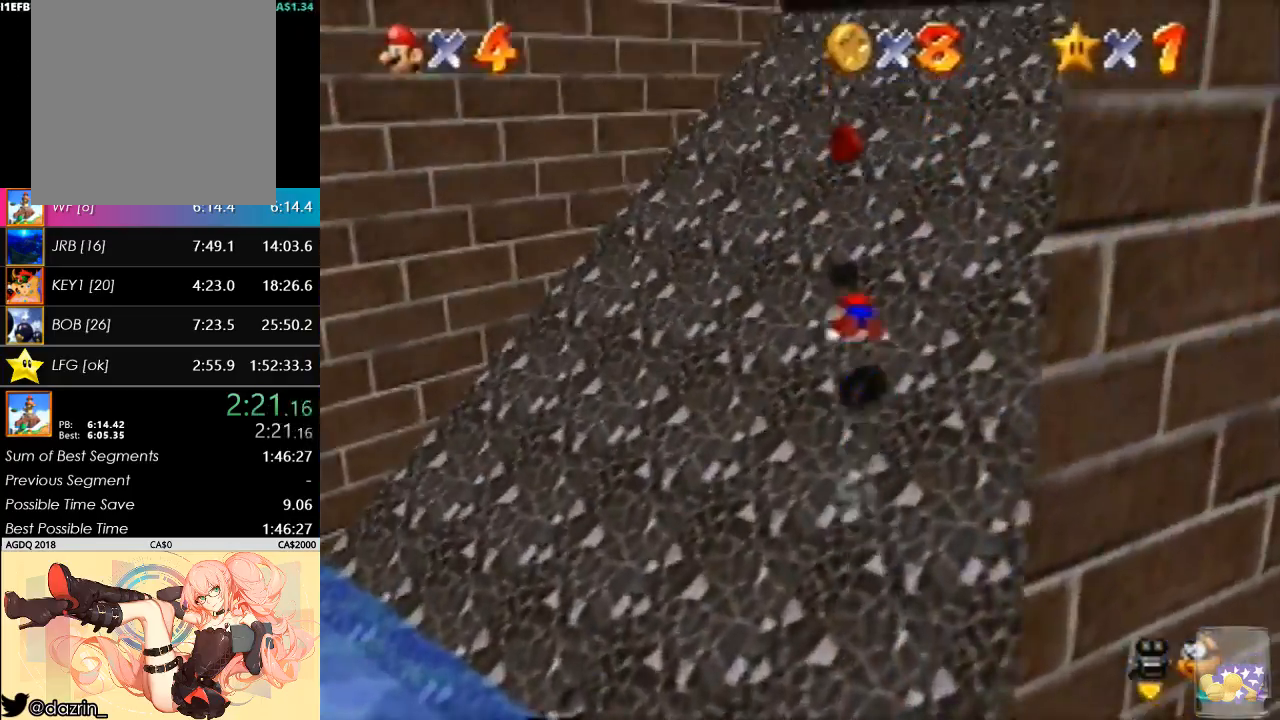
{"buttons": [], "left_stick": "down", "button_events": [[33, "B", "up"], [67, "A", "up"], [133, "C_DOWN", "down"], [267, "C_DOWN", "up"]]}
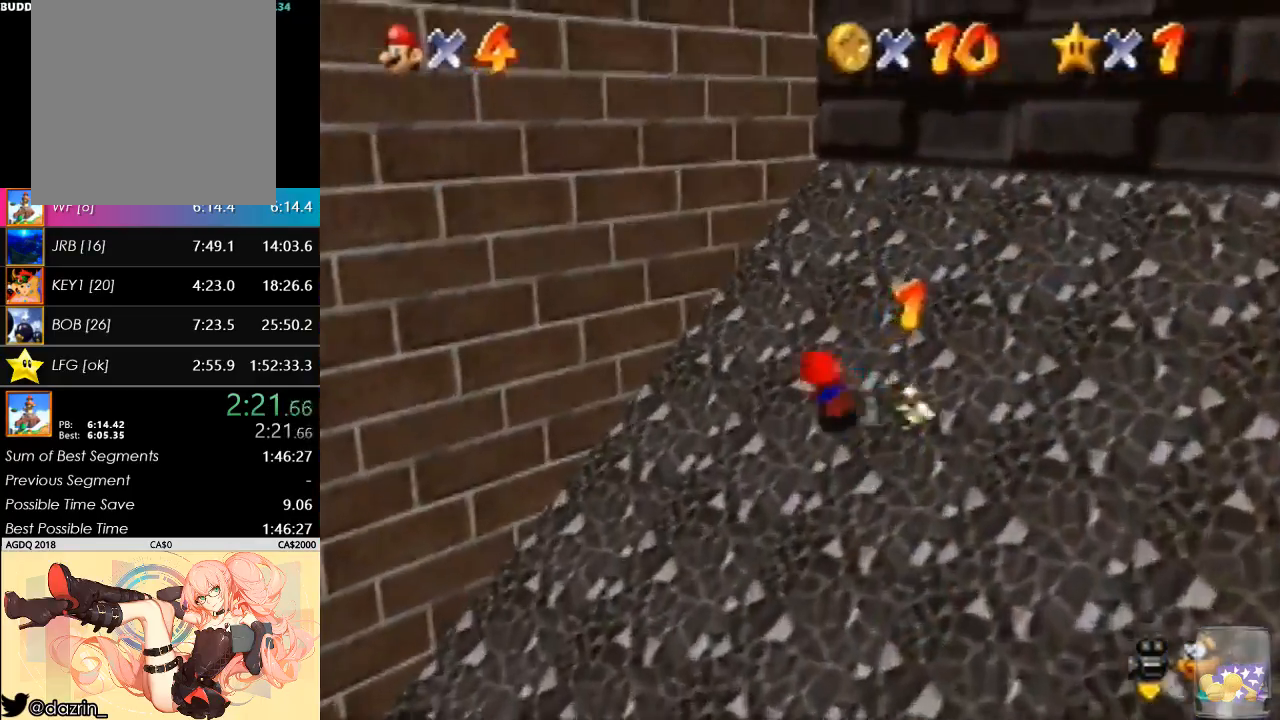
{"buttons": [], "left_stick": "down", "button_events": []}
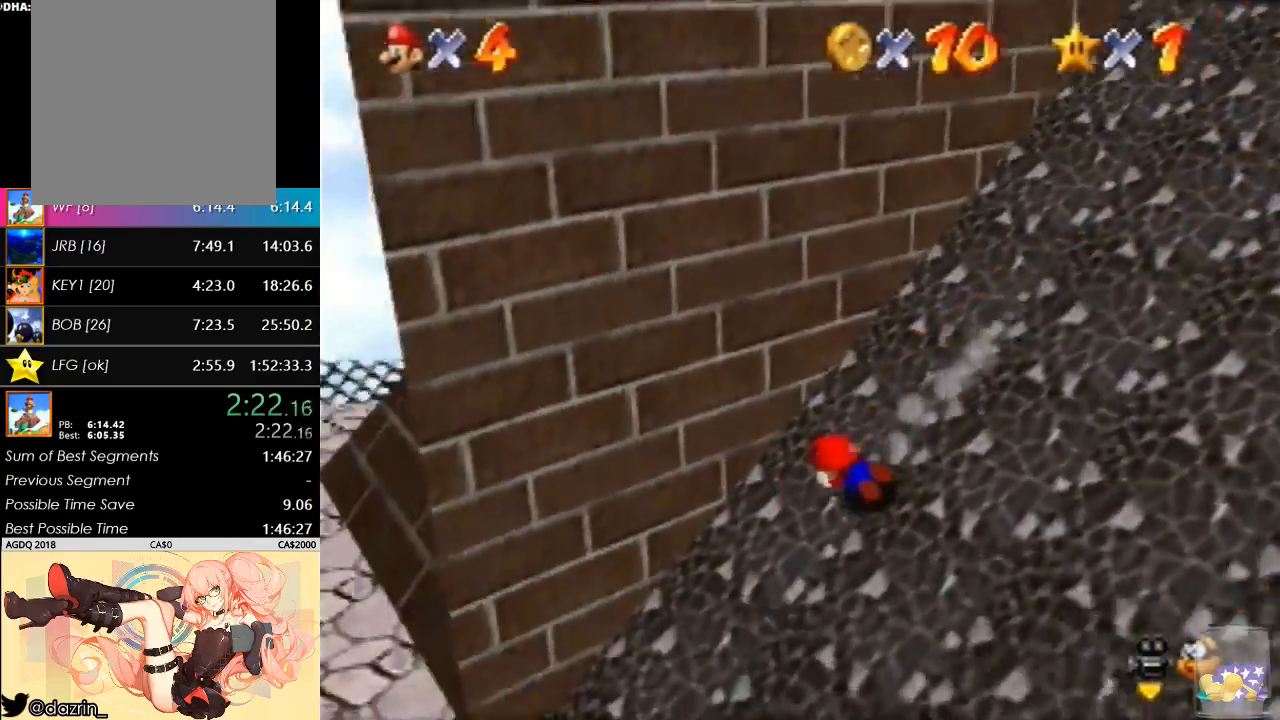
{"buttons": [], "left_stick": "down", "button_events": [[300, "A", "down"], [333, "B", "down"], [500, "A", "up"], [500, "B", "up"]]}
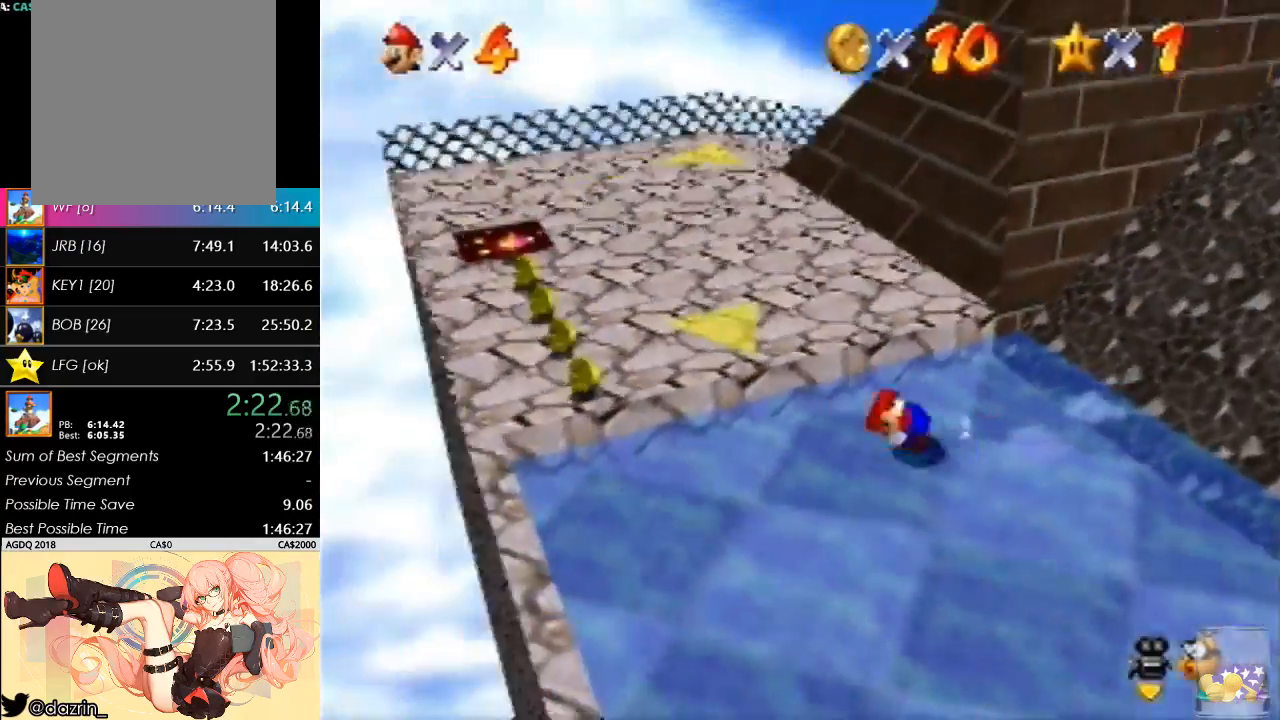
{"buttons": [], "left_stick": "left", "button_events": [[67, "C_LEFT", "down"], [167, "C_LEFT", "up"]]}